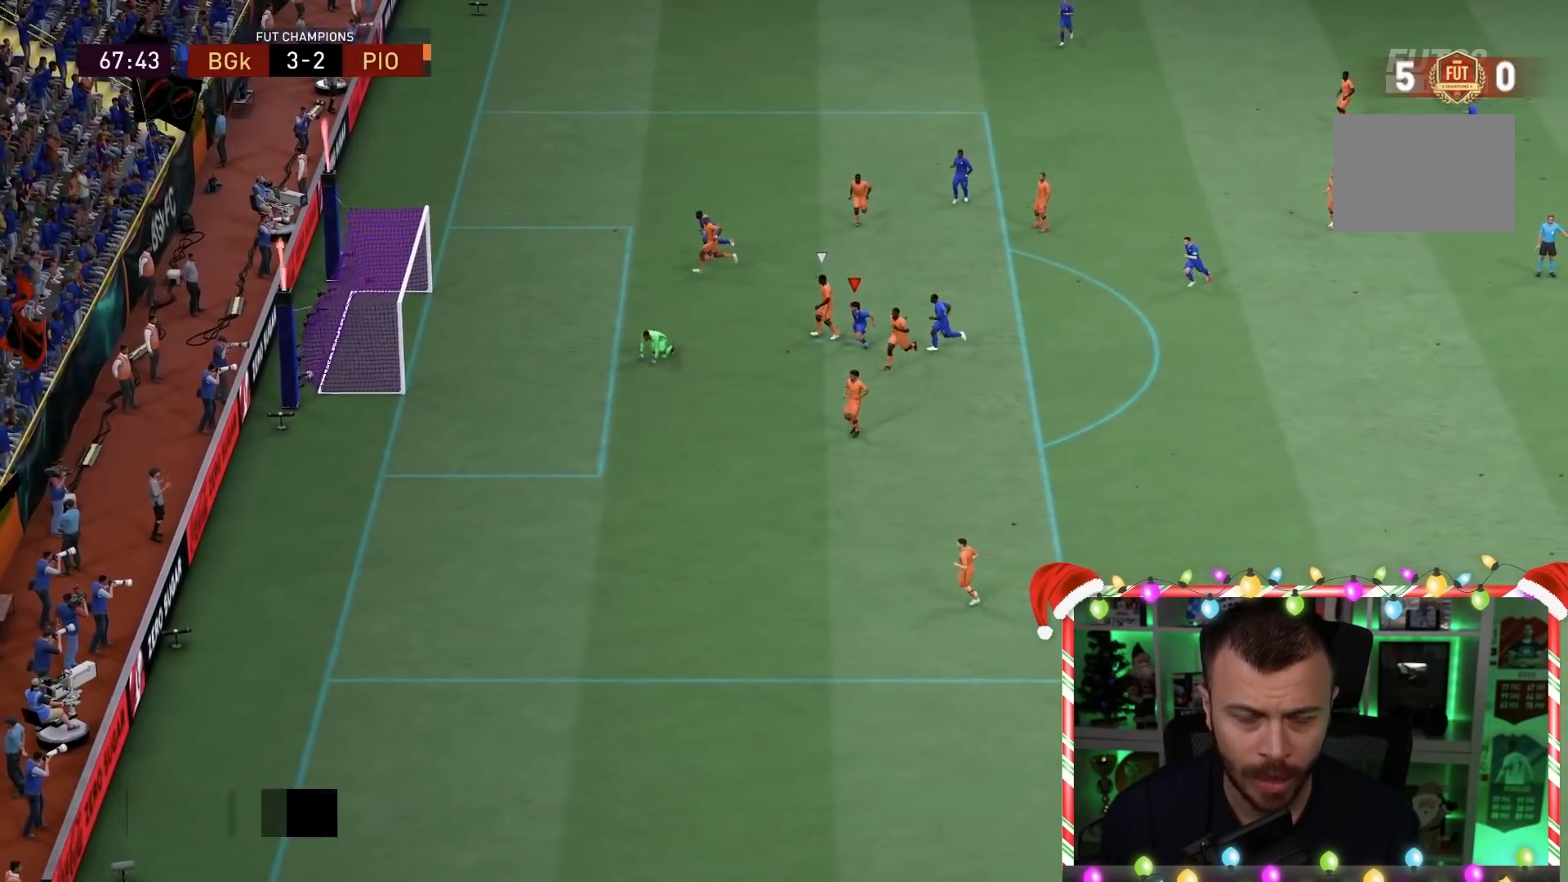
Gameplay with a controller (PlayStation layout); each line is a JSON object with the inputs held at the frame after it. "events" lists button and stick changes between this image and that frame as [ms after this image, input, new state], when the widget could be followed in between. Not read: L3 R3.
{"buttons": [], "left_stick": "down-left", "right_stick": "center"}
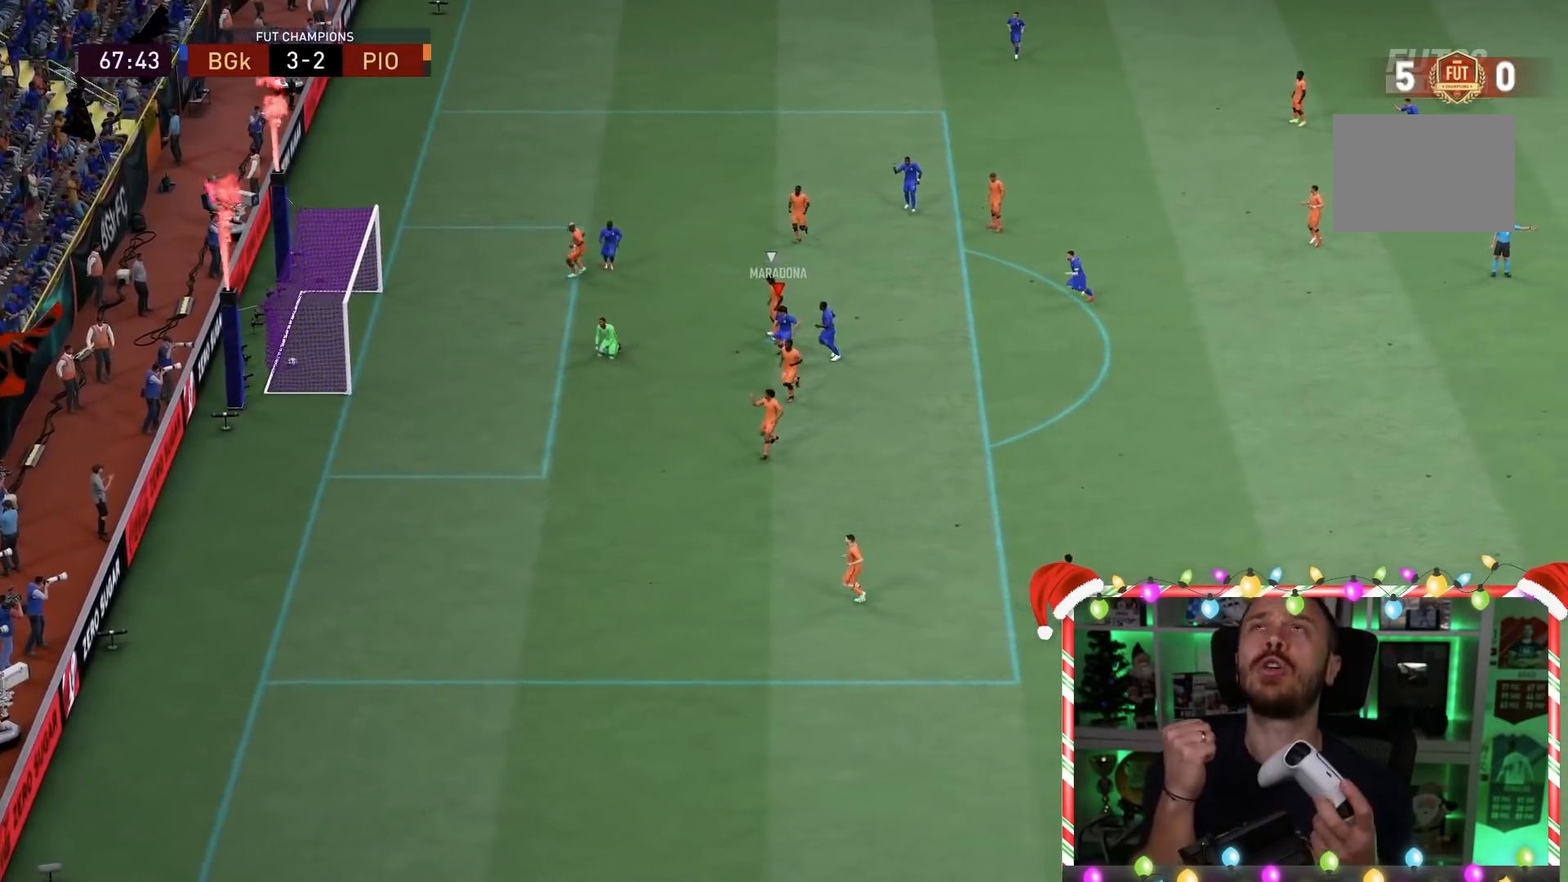
{"buttons": [], "left_stick": "center", "right_stick": "center", "events": [[33, "left_stick", "down-right"], [100, "left_stick", "center"]]}
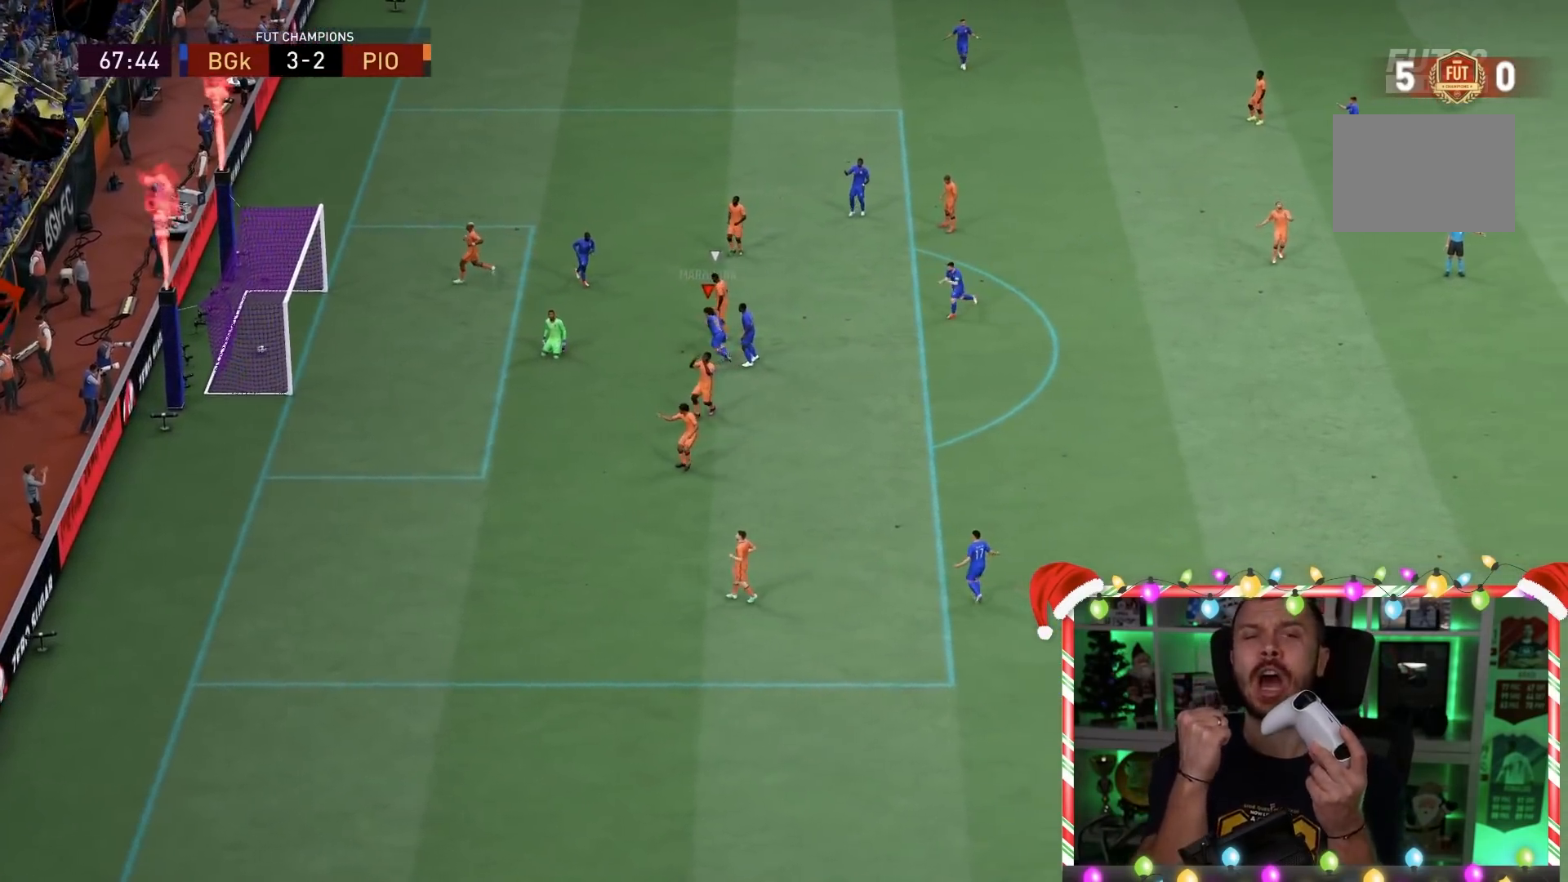
{"buttons": [], "left_stick": "center", "right_stick": "center", "events": []}
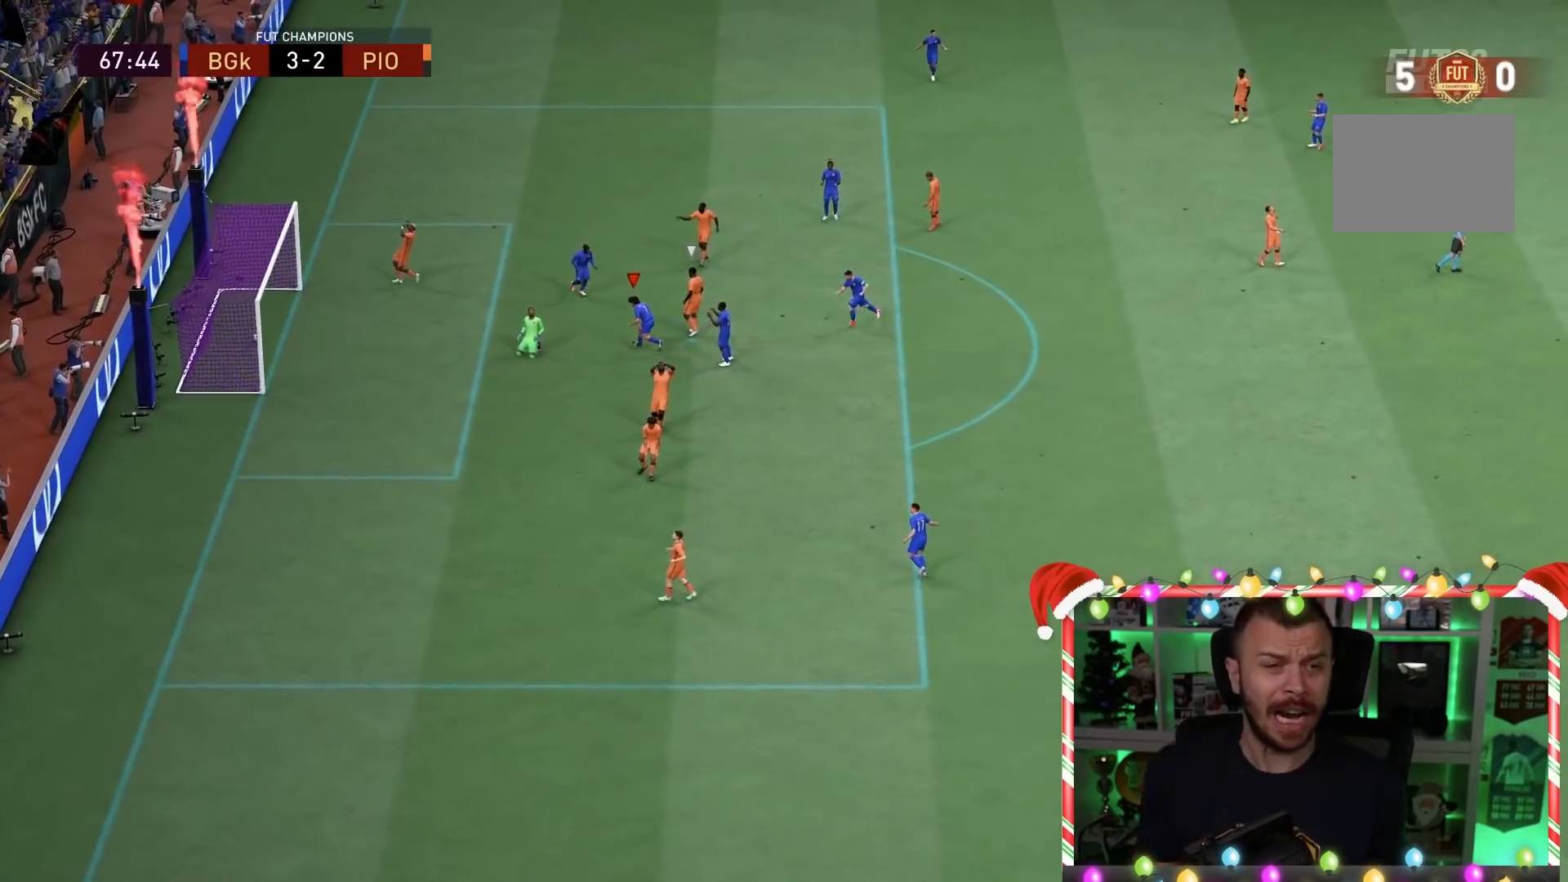
{"buttons": [], "left_stick": "center", "right_stick": "center", "events": []}
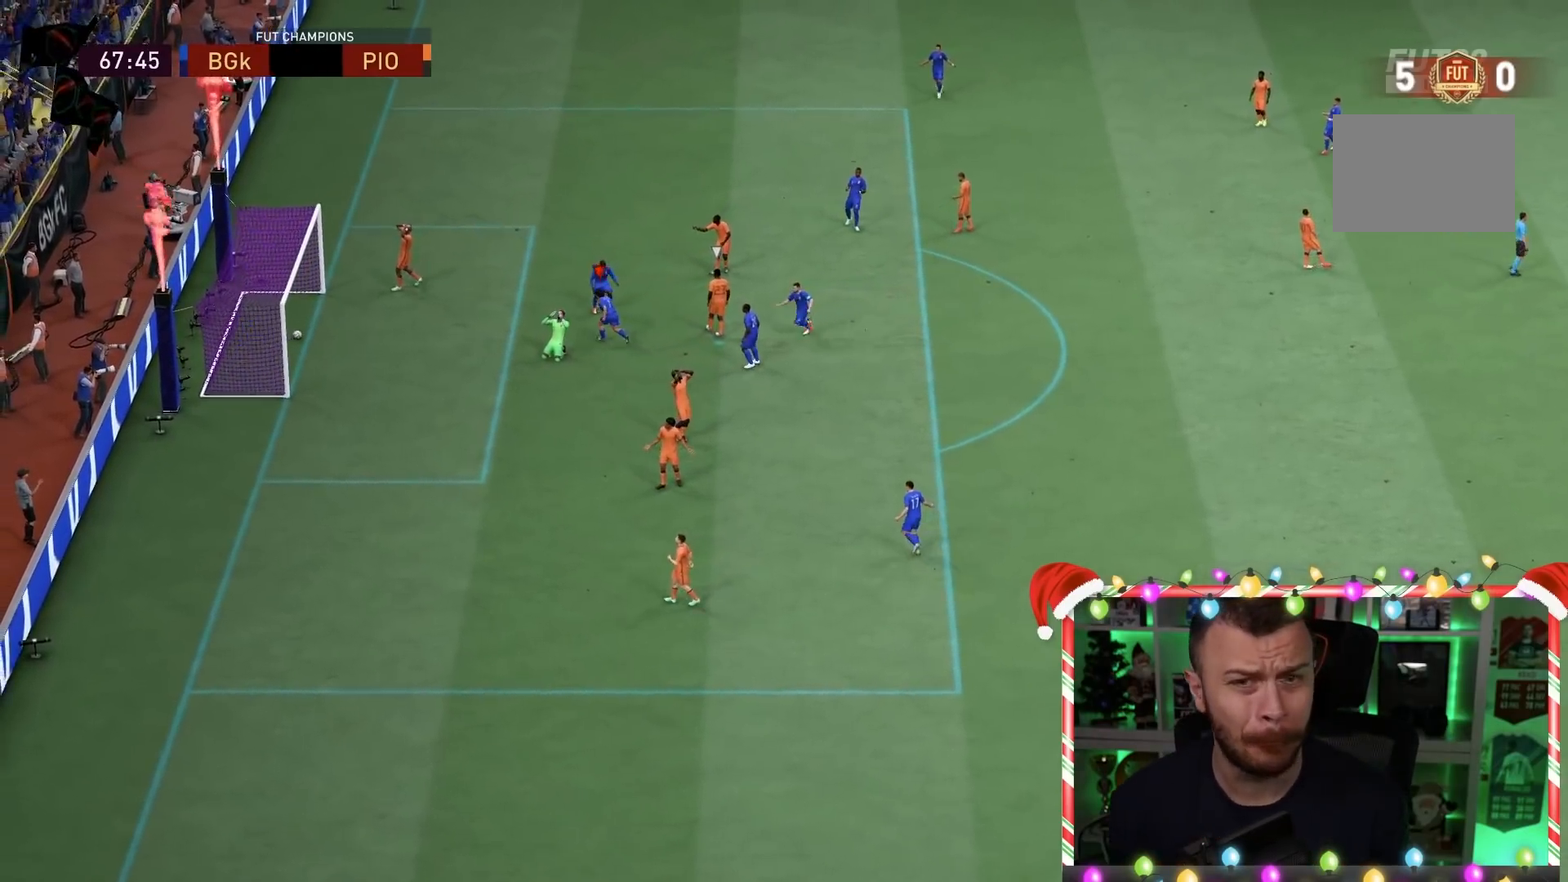
{"buttons": ["CROSS", "L1", "R1"], "left_stick": "center", "right_stick": "center", "events": [[433, "L1", "down"], [433, "R1", "down"], [467, "L1", "up"], [467, "R1", "up"], [483, "L1", "down"], [483, "R1", "down"], [500, "CROSS", "down"]]}
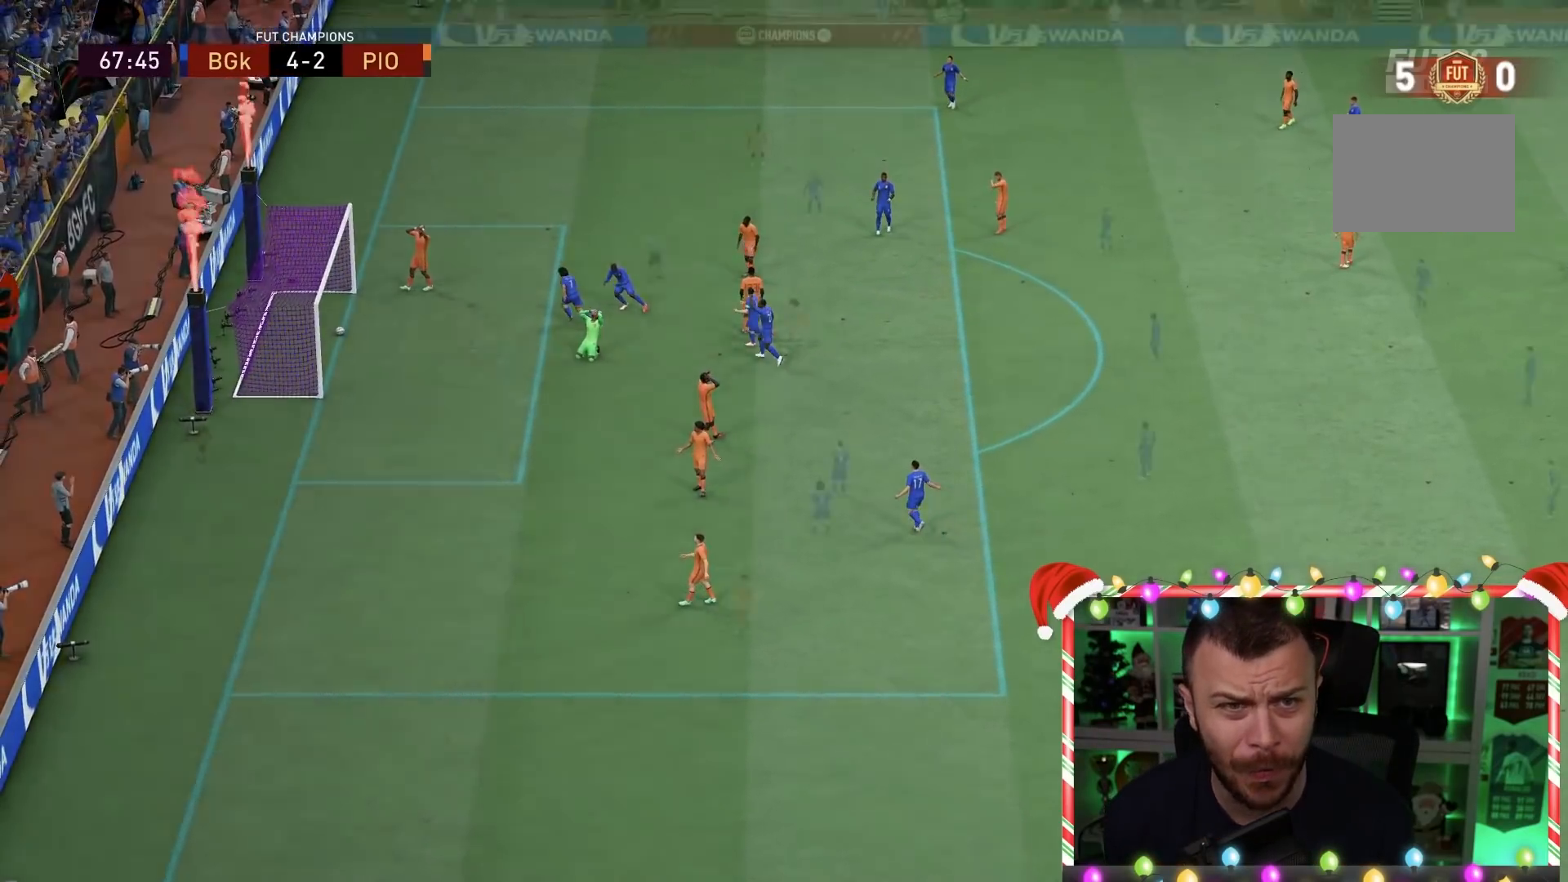
{"buttons": [], "left_stick": "center", "right_stick": "center", "events": [[33, "L1", "up"], [67, "L1", "down"], [100, "CROSS", "up"], [133, "CROSS", "down"], [200, "L1", "up"], [233, "L1", "down"], [300, "CROSS", "up"], [400, "L1", "up"], [433, "R1", "up"]]}